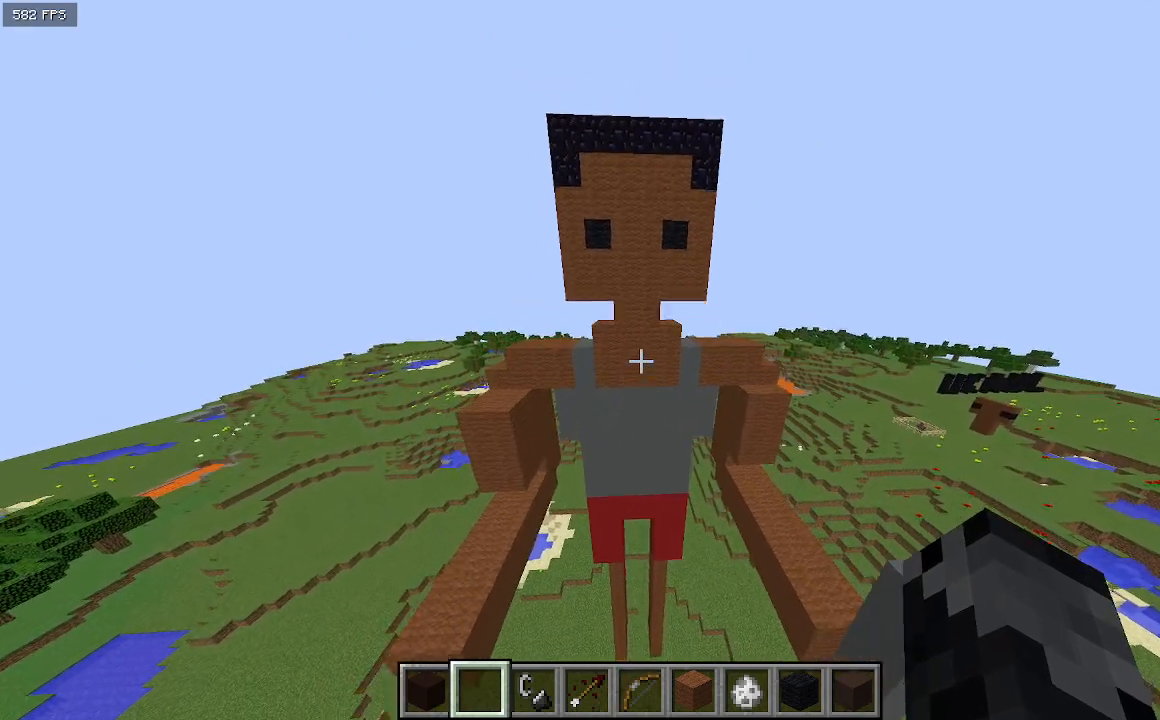
Gameplay with keyboard; each line is a JSON object with the keys held at the frame after it. "events" lists presses ("down") and releases ("up") of "a", "d", "s" and "w" between this image and that frame as [ms after this image, input, new state], when the widget could be followed in between. No other keys are recorded. Mouse input is not recorded.
{"keys": [], "events": []}
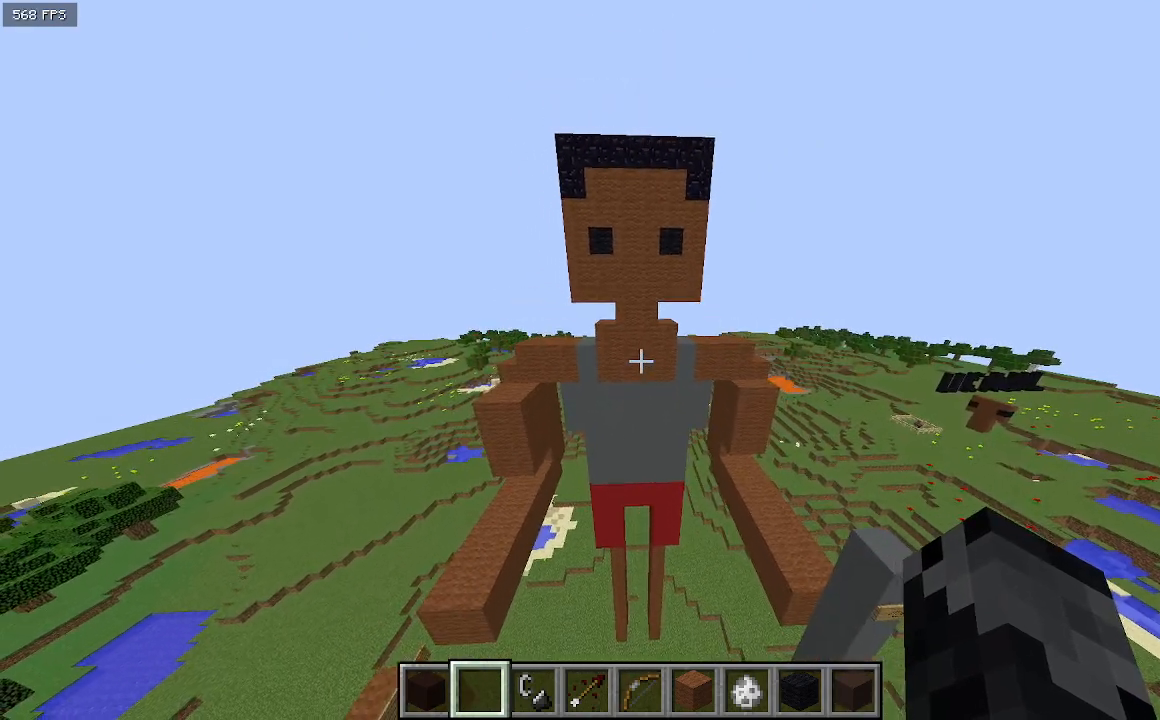
{"keys": ["a"], "events": [[67, "d", "down"], [233, "d", "up"], [300, "a", "down"]]}
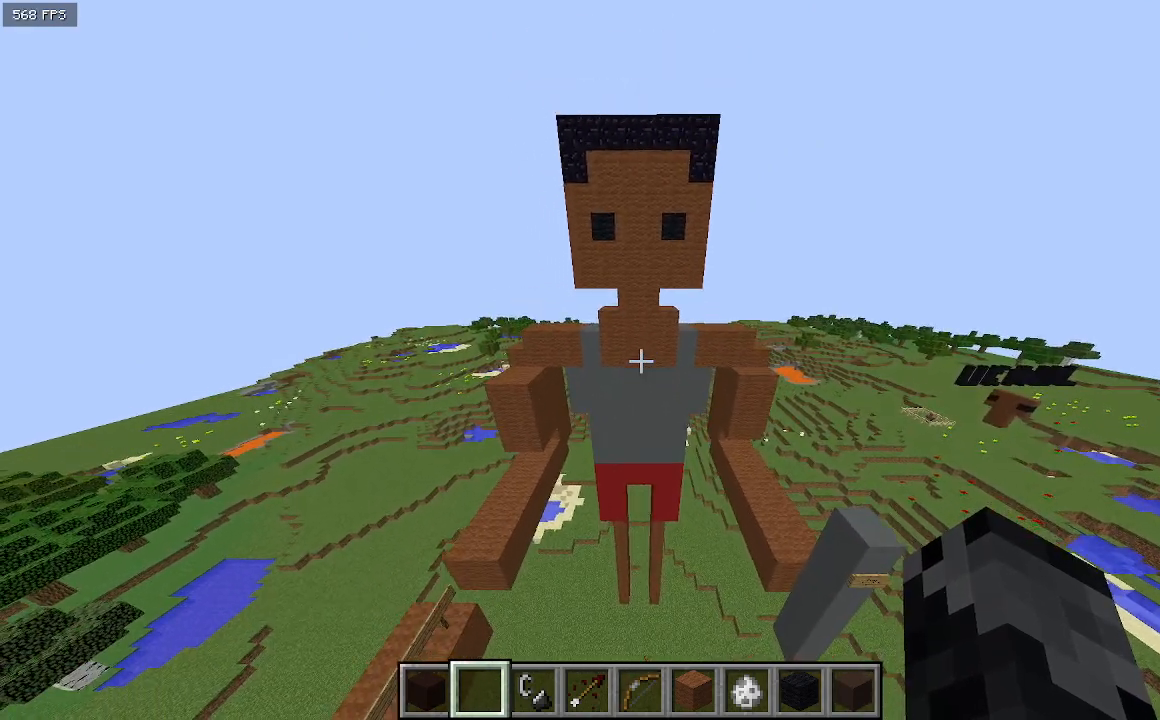
{"keys": [], "events": [[33, "a", "up"]]}
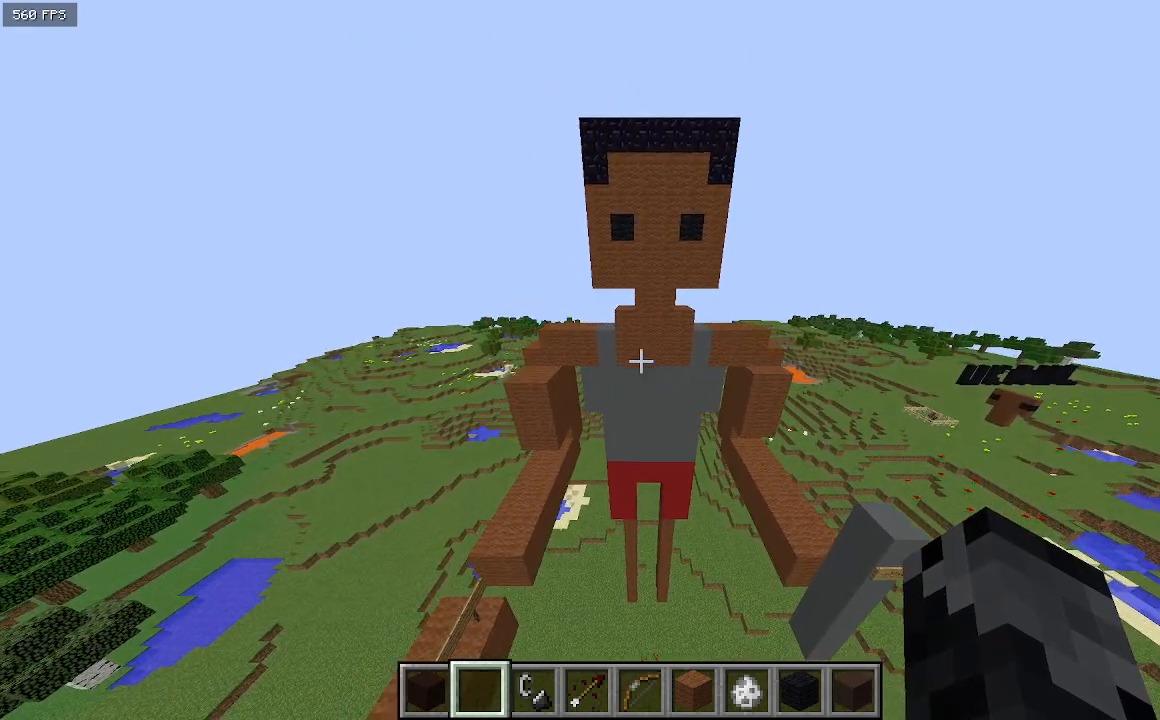
{"keys": ["d"], "events": [[233, "d", "down"]]}
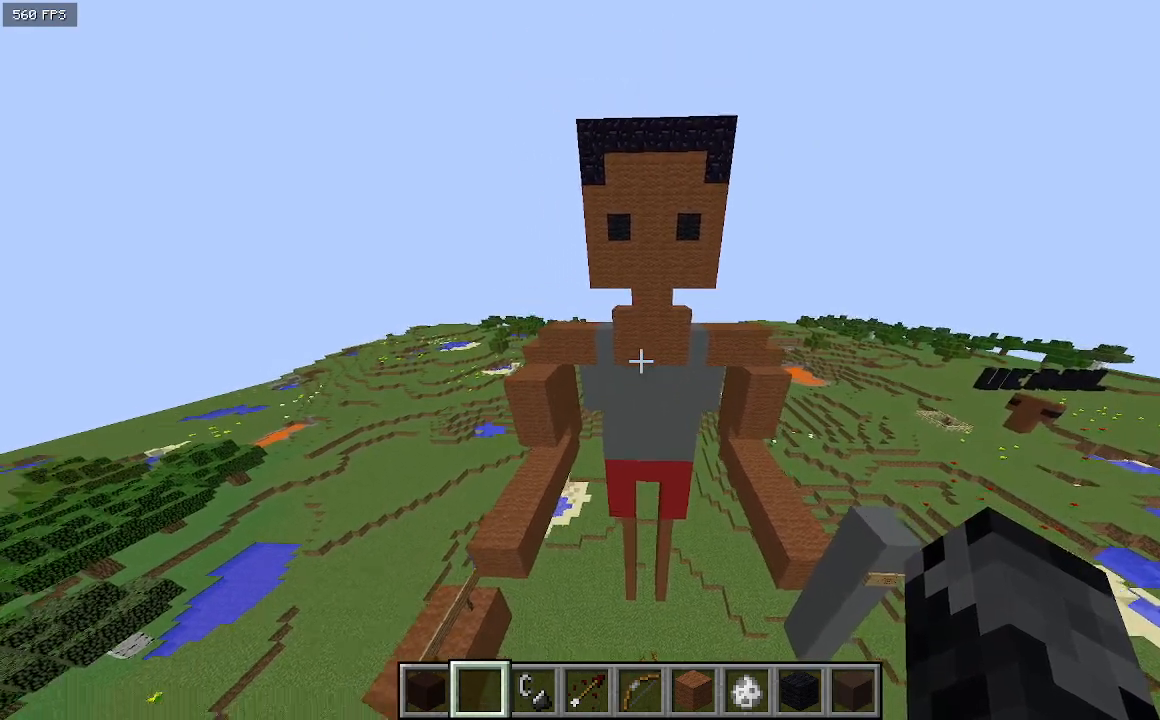
{"keys": [], "events": [[267, "d", "up"]]}
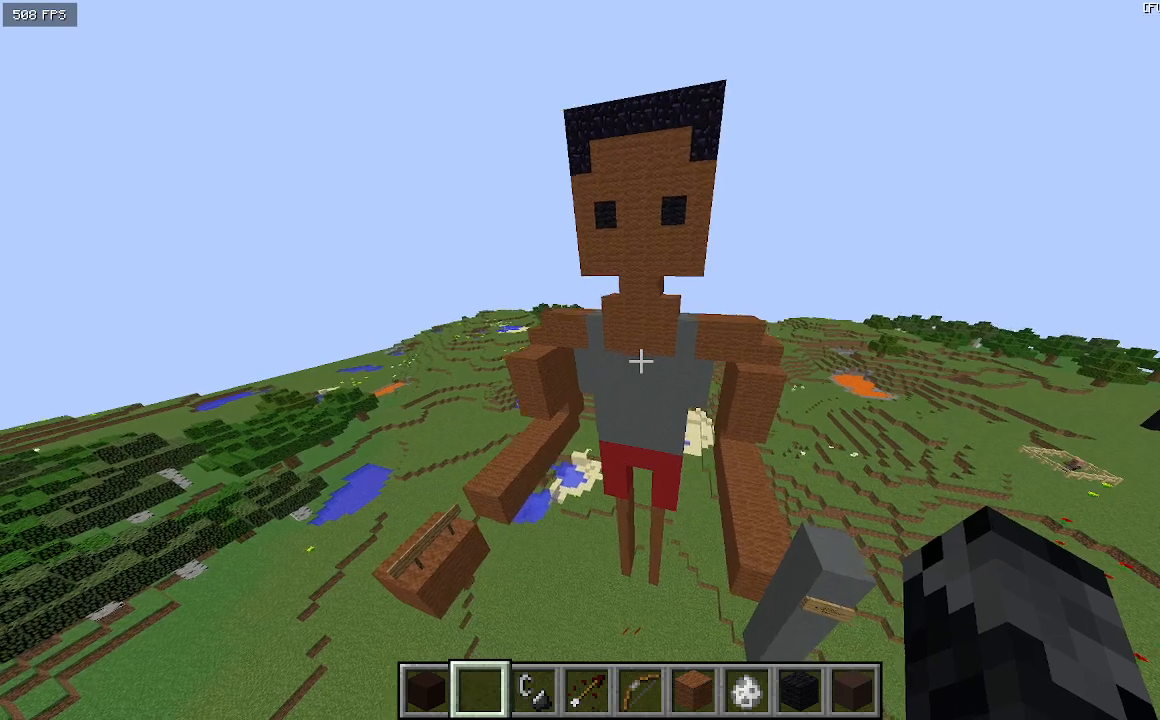
{"keys": [], "events": [[133, "a", "down"], [500, "a", "up"]]}
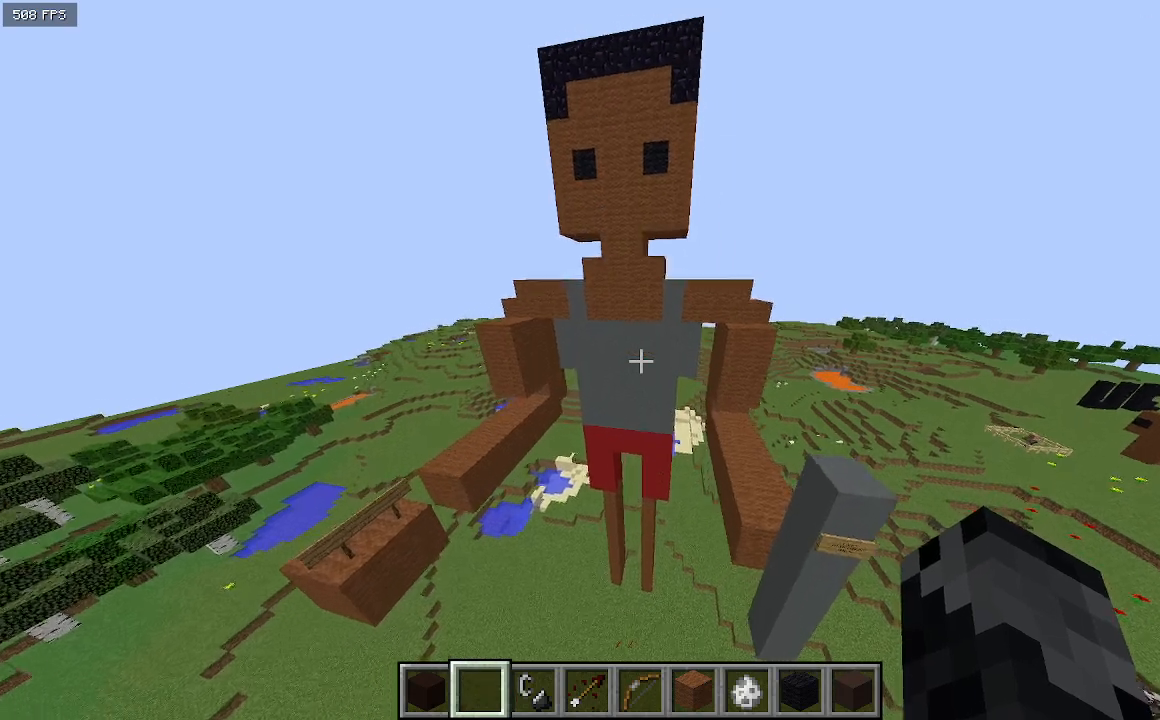
{"keys": [], "events": []}
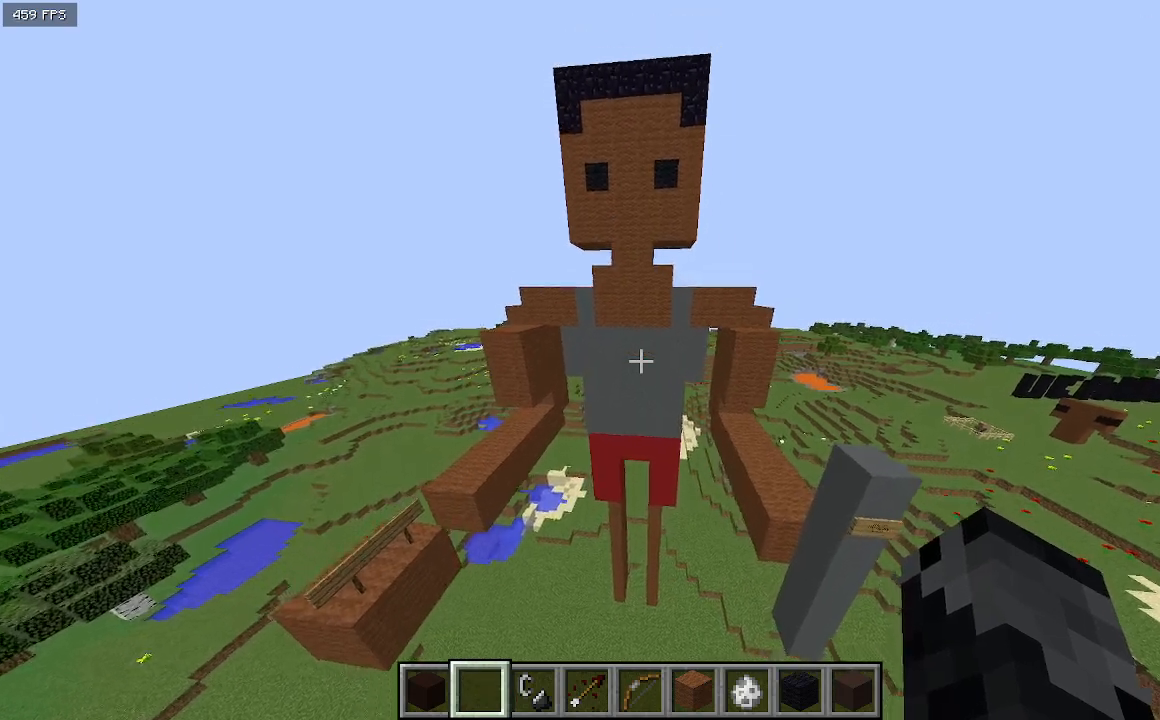
{"keys": [], "events": []}
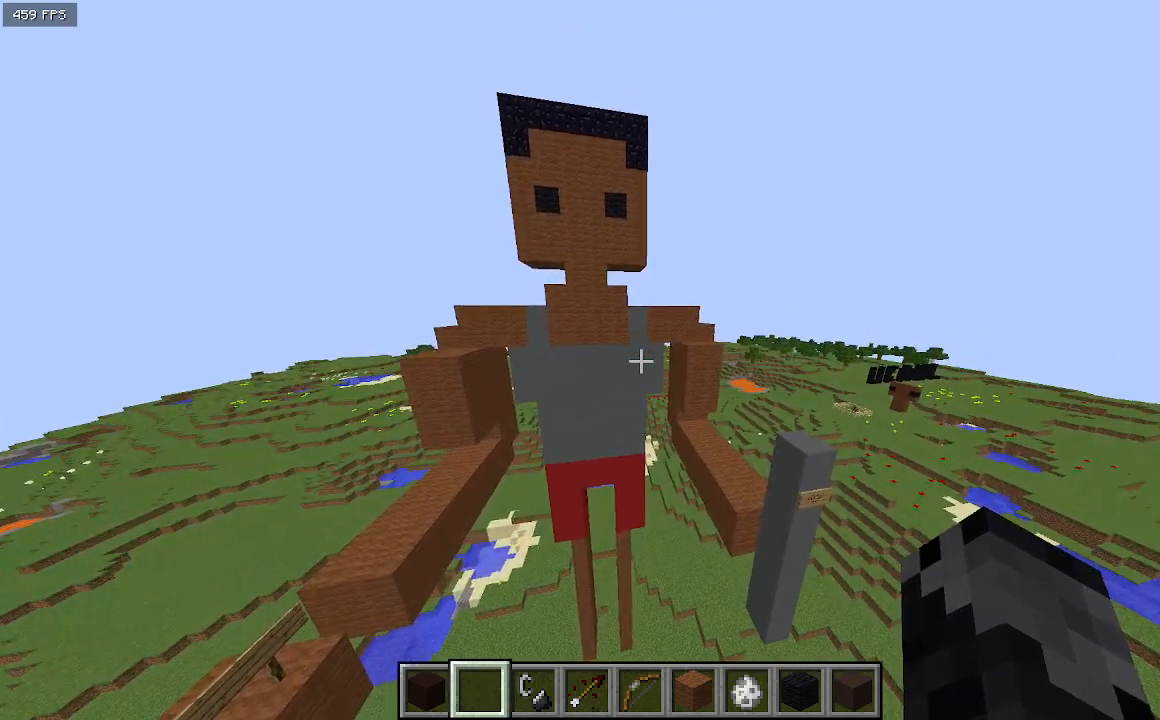
{"keys": [], "events": []}
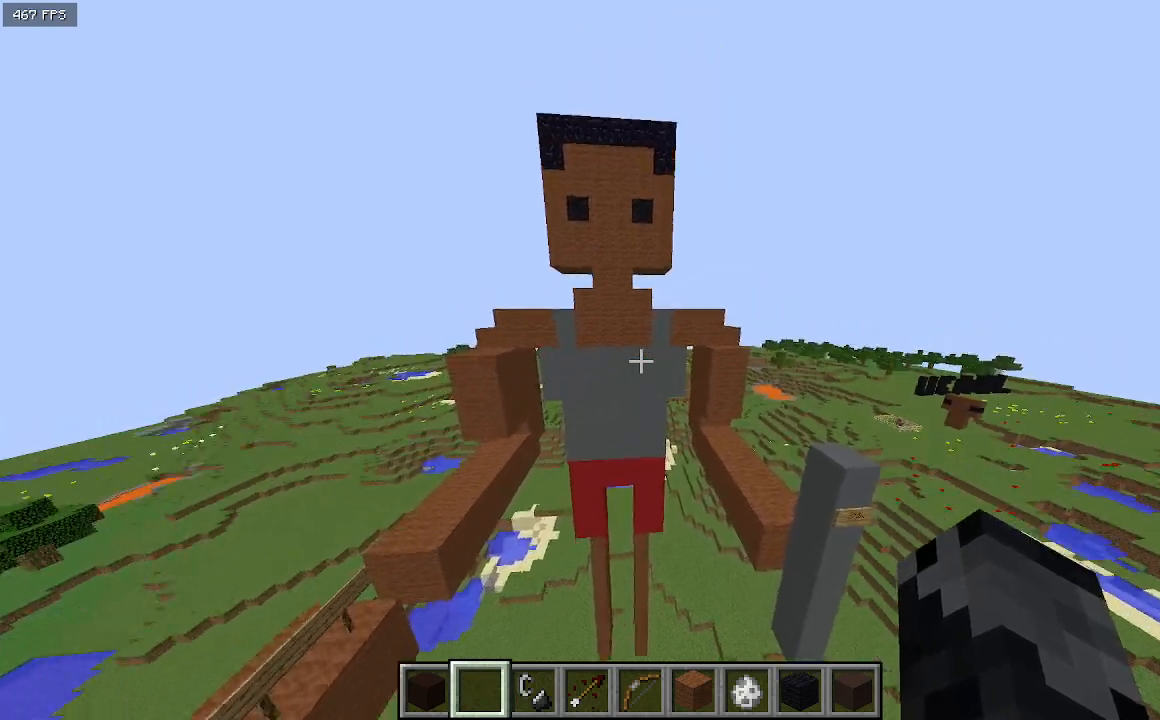
{"keys": [], "events": []}
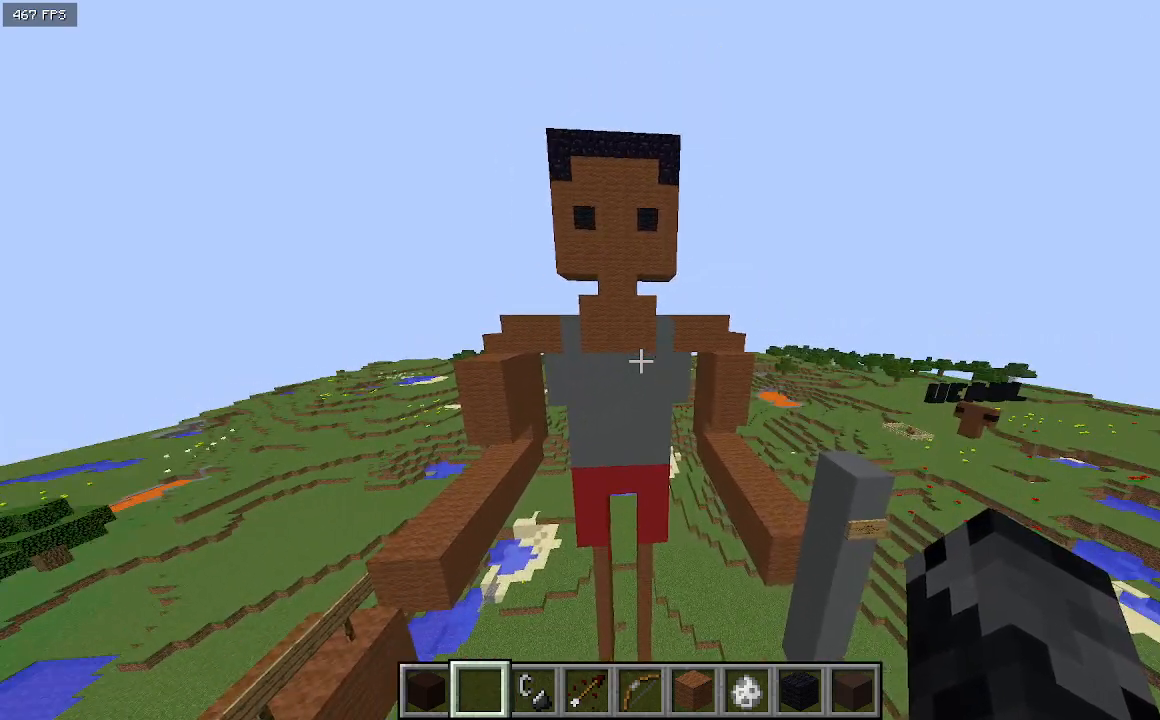
{"keys": ["a"], "events": [[467, "a", "down"]]}
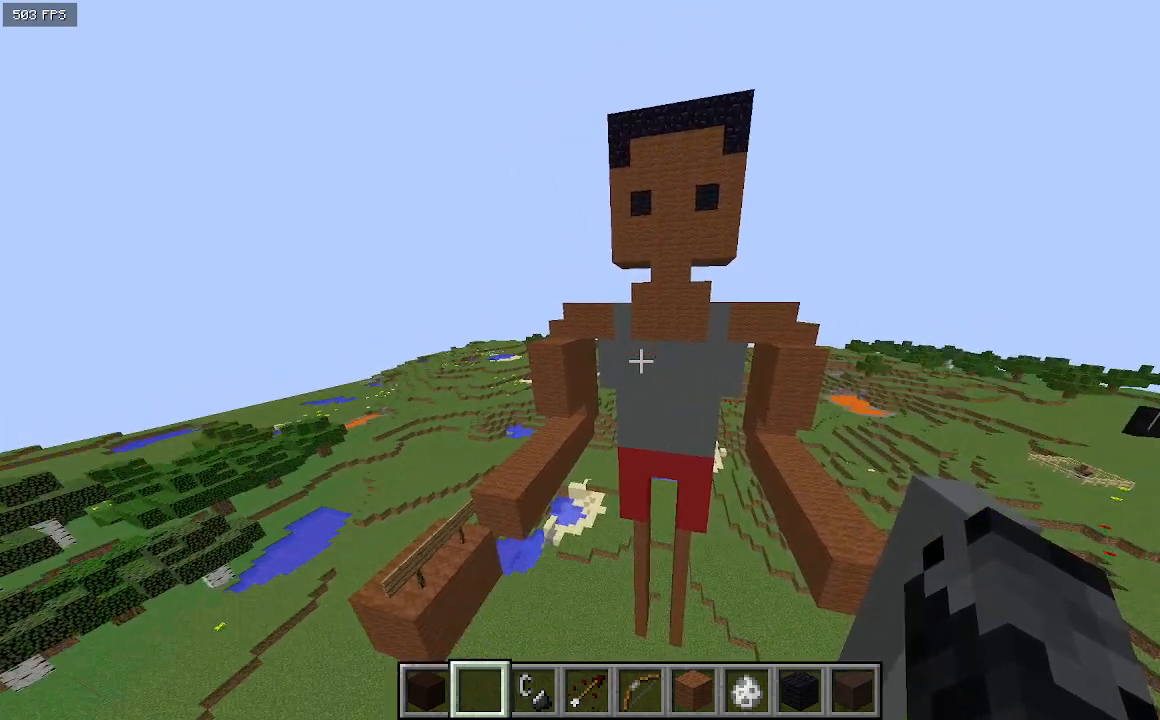
{"keys": ["a"], "events": []}
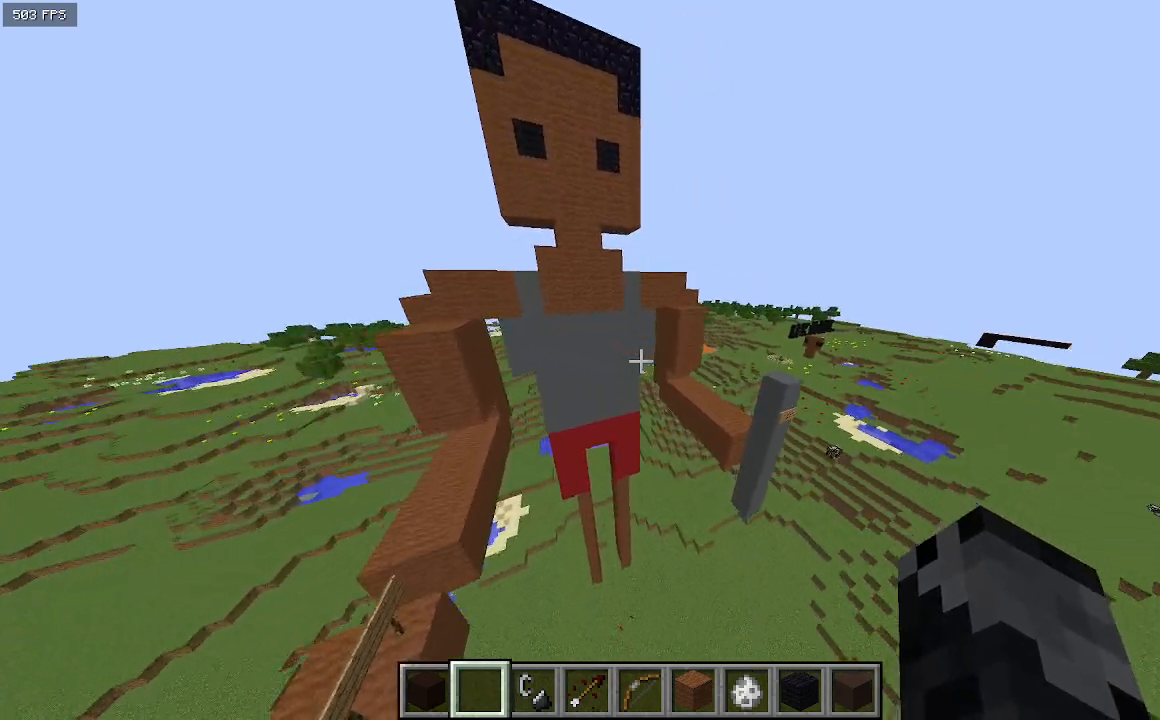
{"keys": ["d"], "events": [[267, "a", "up"], [267, "d", "down"]]}
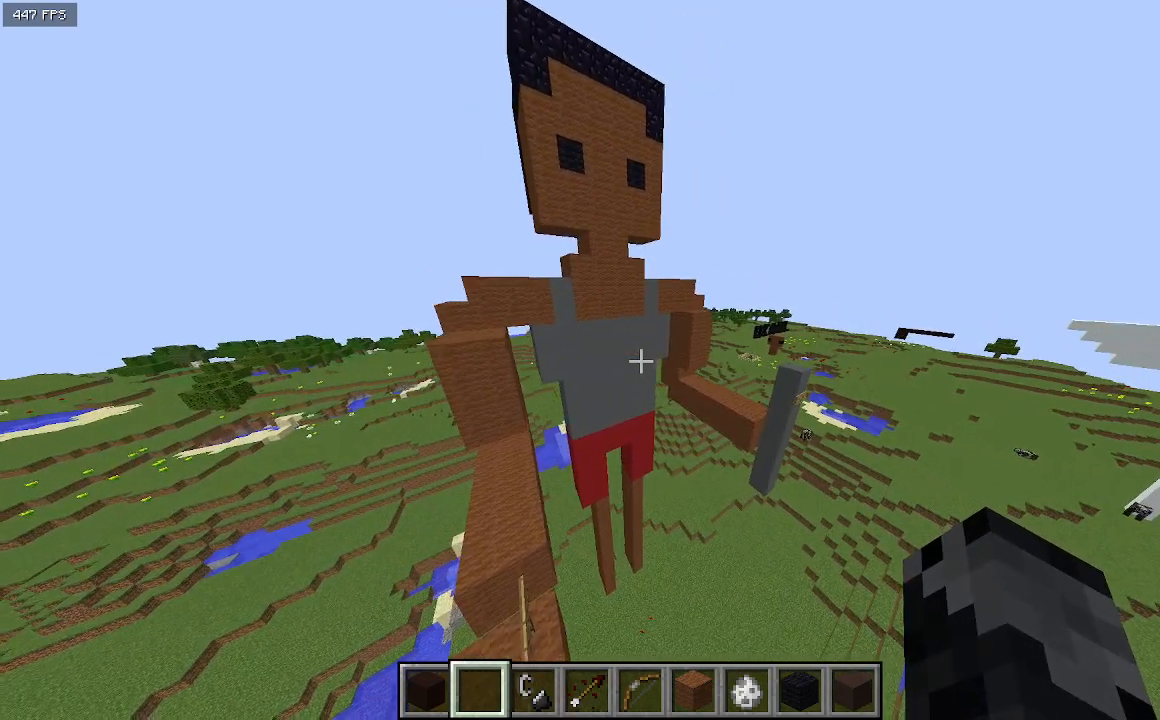
{"keys": ["d"], "events": []}
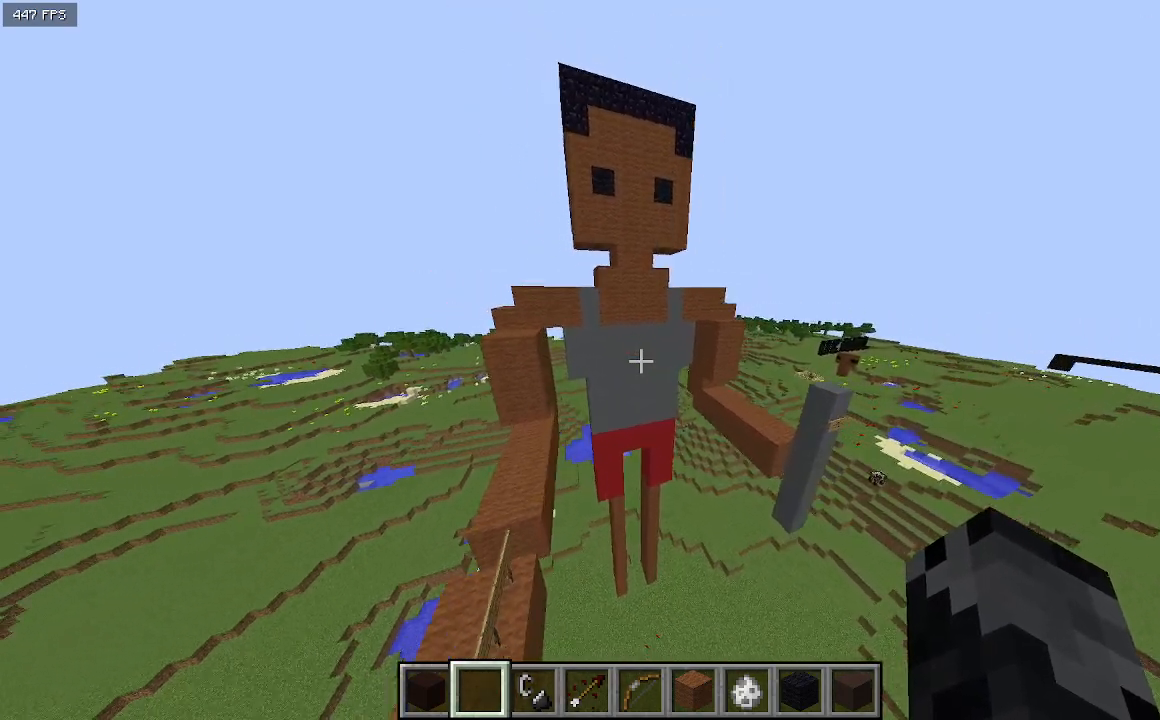
{"keys": ["a"], "events": [[333, "a", "down"], [333, "d", "up"]]}
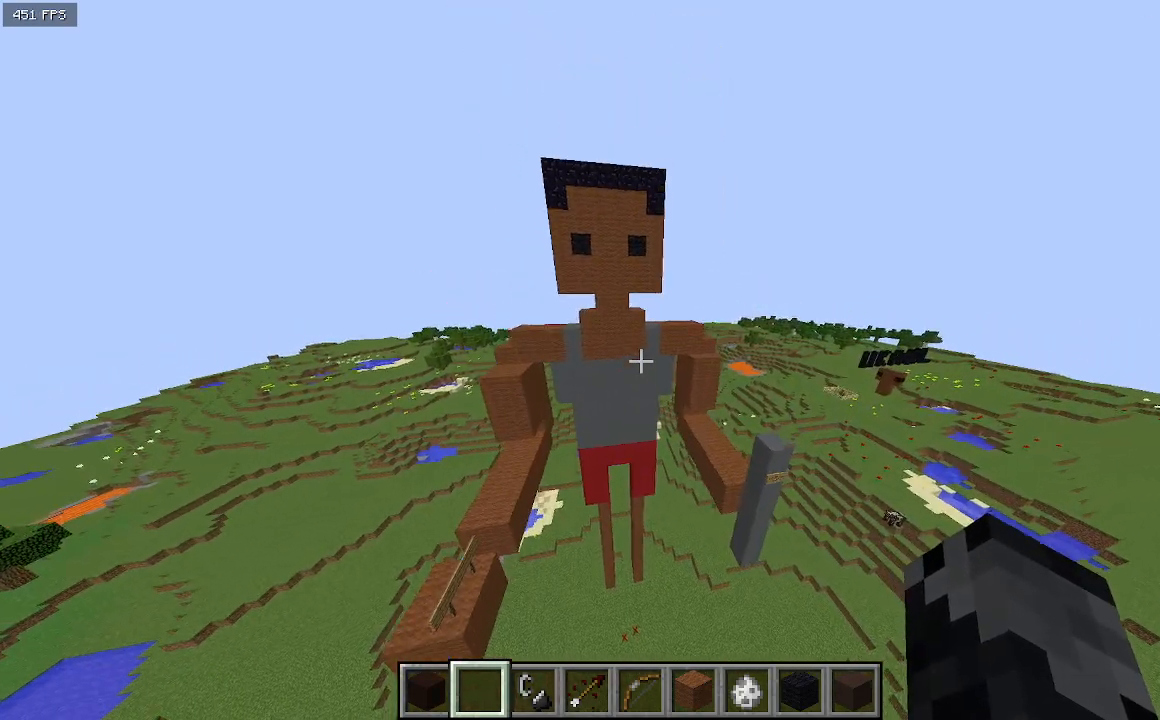
{"keys": ["a"], "events": []}
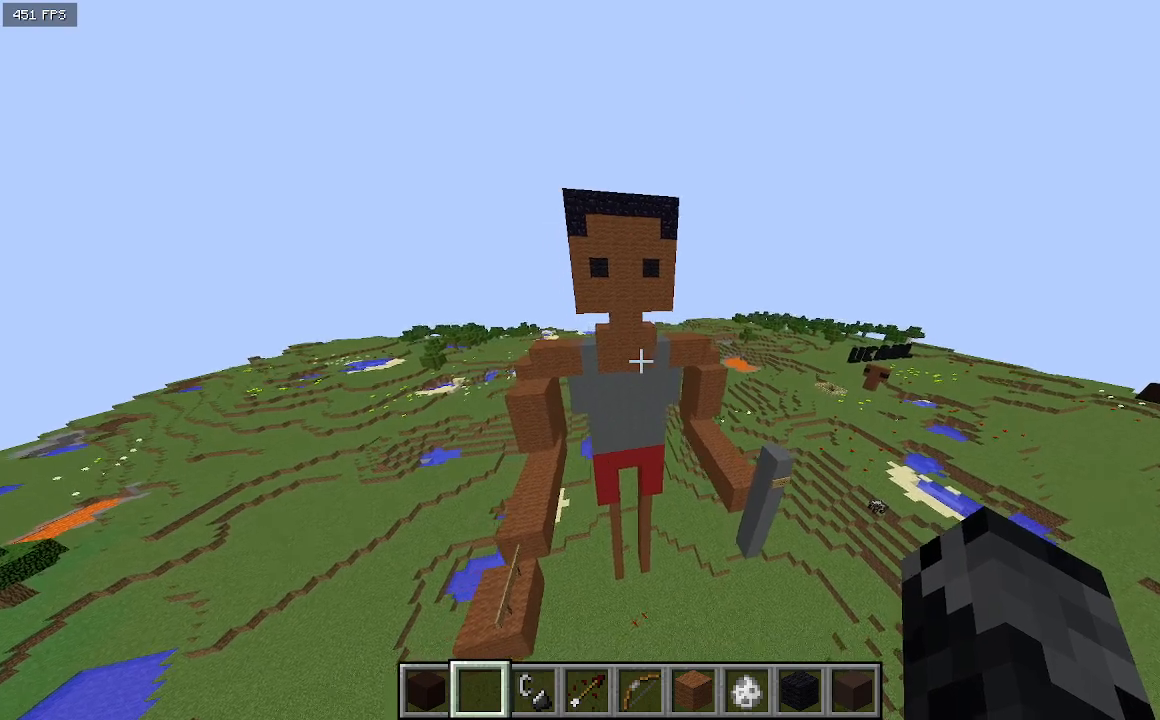
{"keys": ["a"], "events": []}
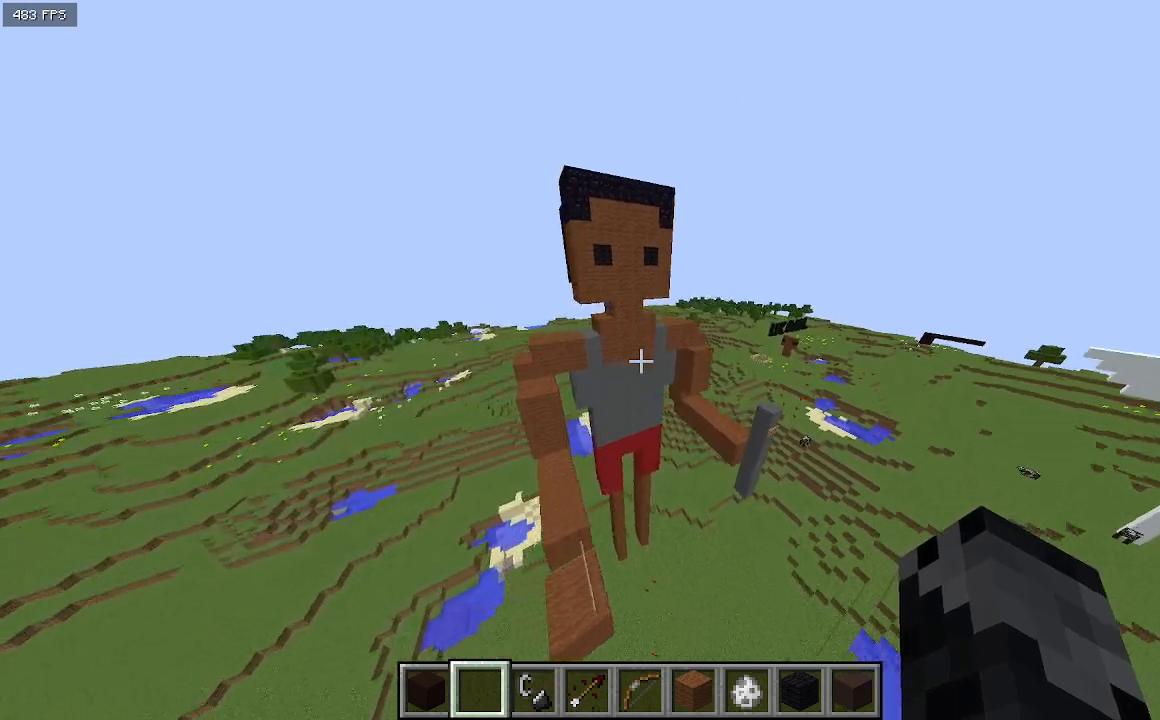
{"keys": ["a"], "events": [[33, "w", "down"], [167, "w", "up"]]}
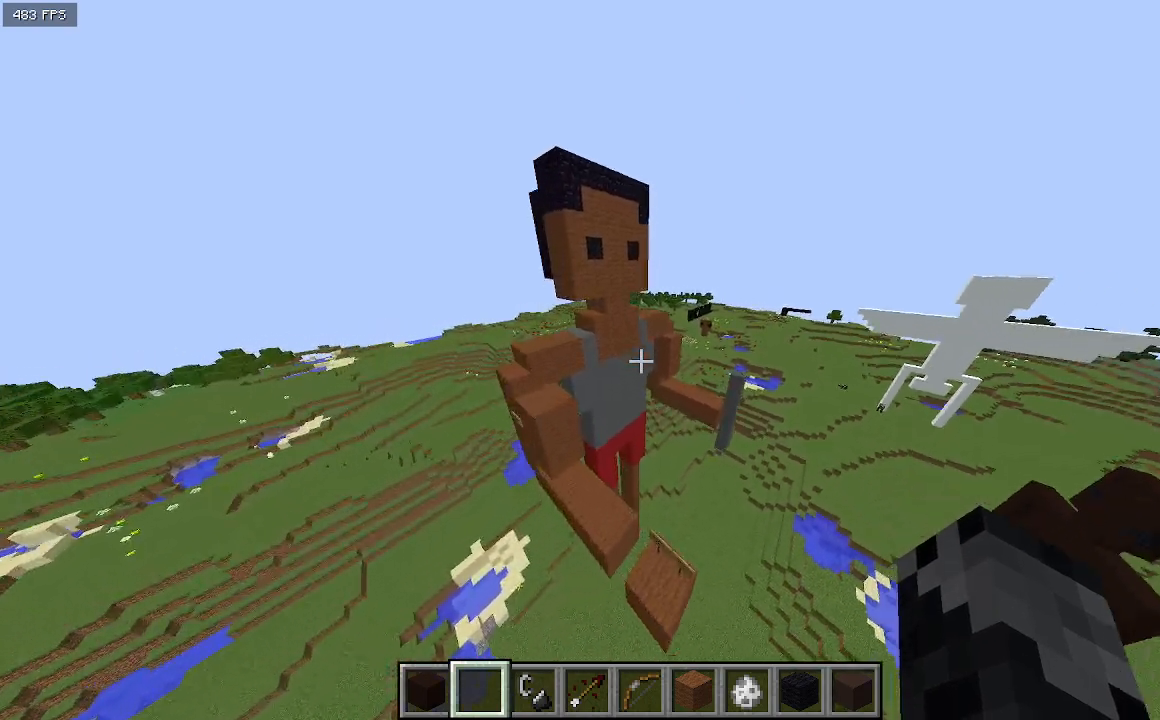
{"keys": ["a"], "events": []}
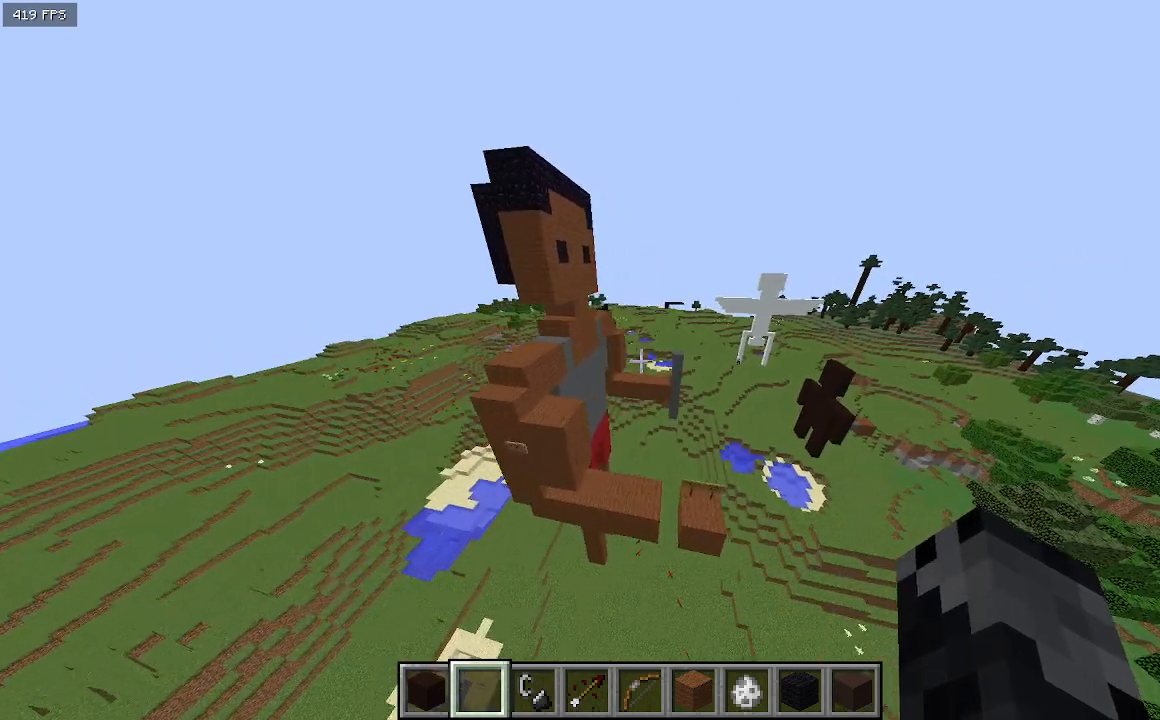
{"keys": ["d"], "events": [[67, "a", "up"], [100, "d", "down"]]}
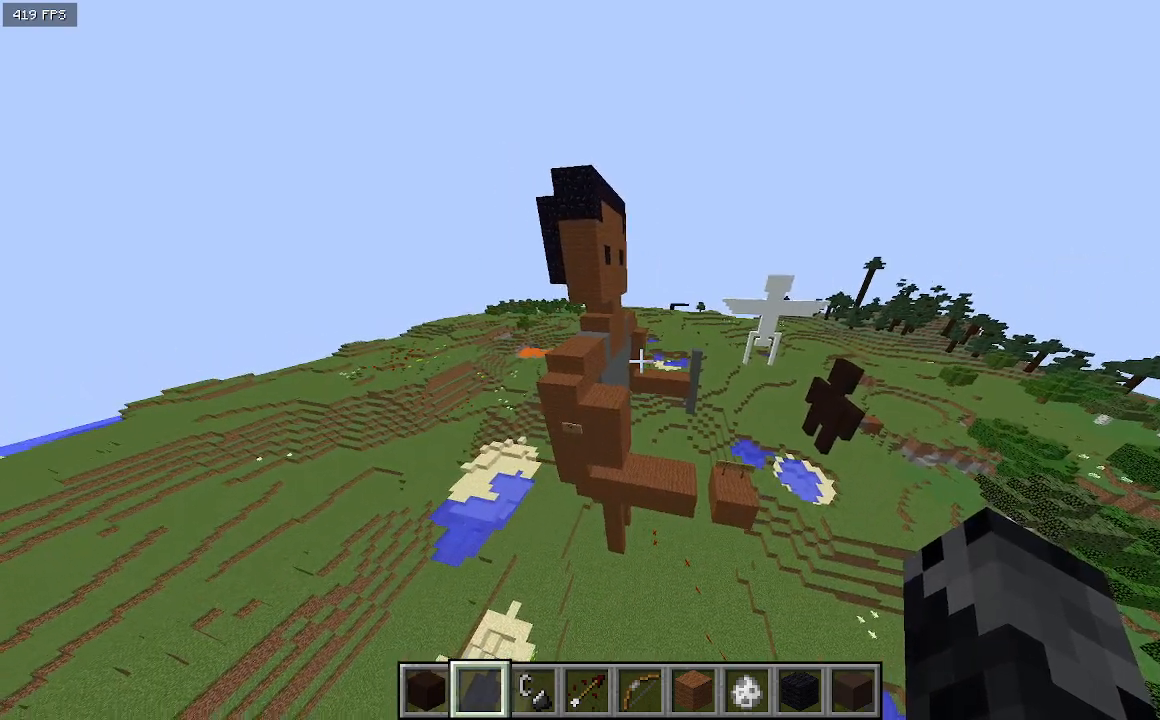
{"keys": ["d"], "events": []}
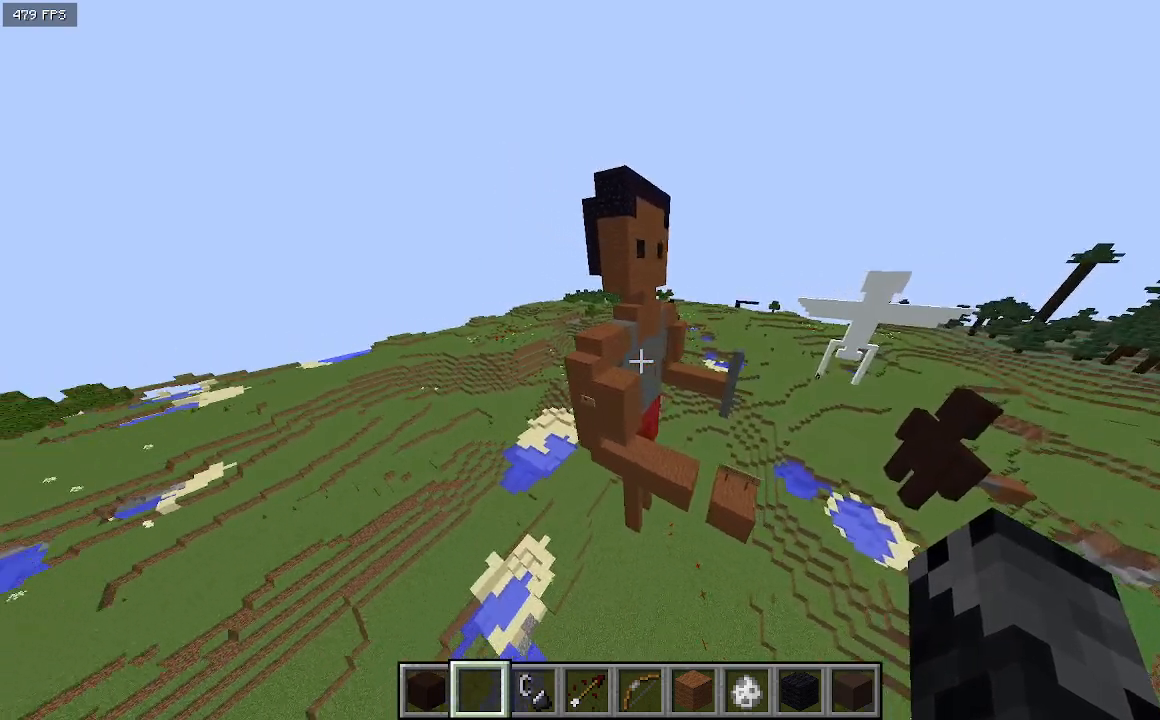
{"keys": ["d"], "events": [[167, "w", "down"], [433, "w", "up"]]}
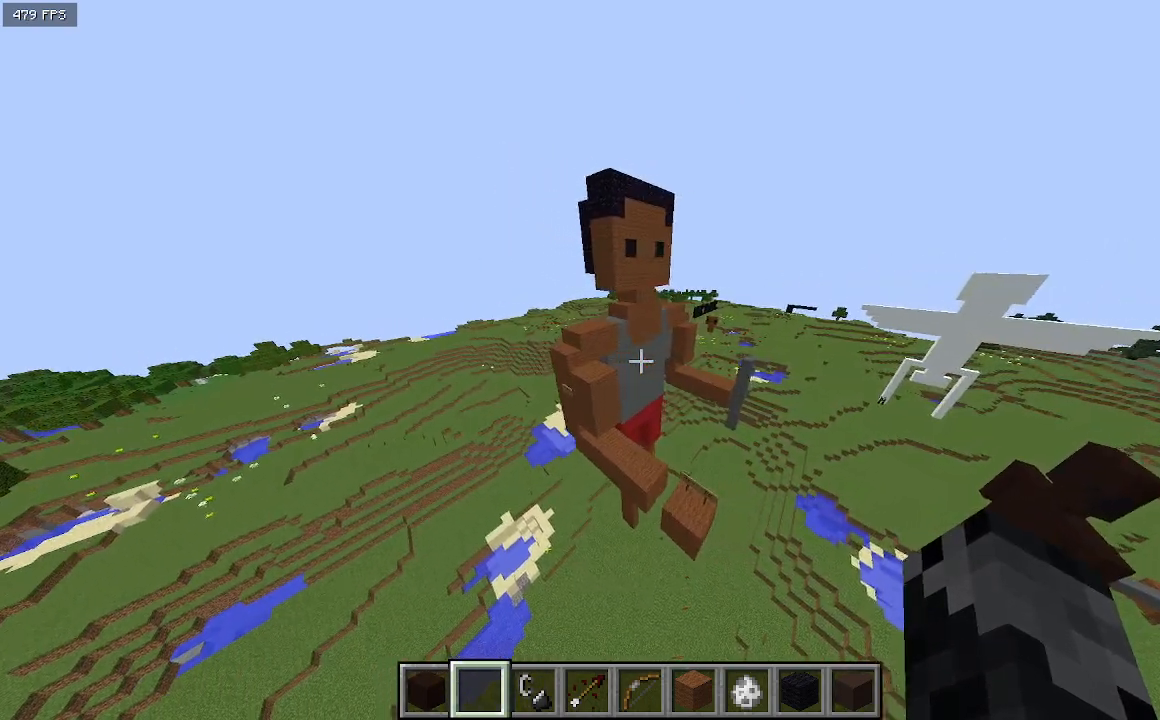
{"keys": ["d"], "events": [[167, "w", "down"], [433, "w", "up"]]}
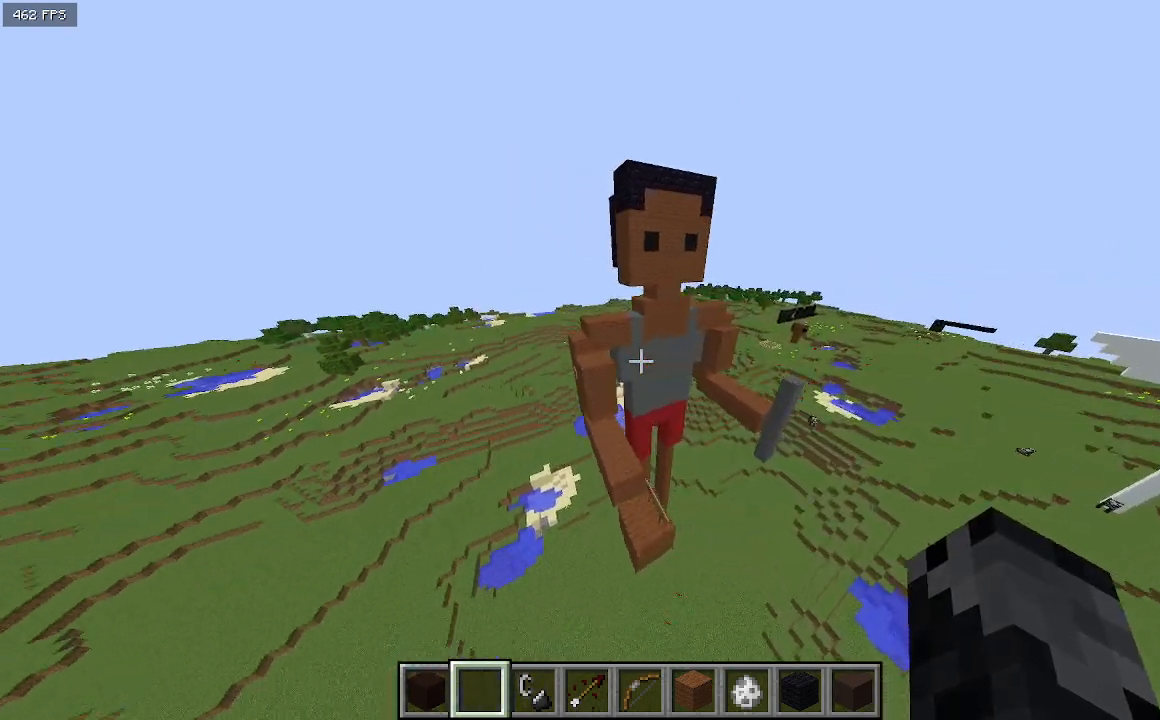
{"keys": ["a"], "events": [[233, "a", "down"], [233, "d", "up"]]}
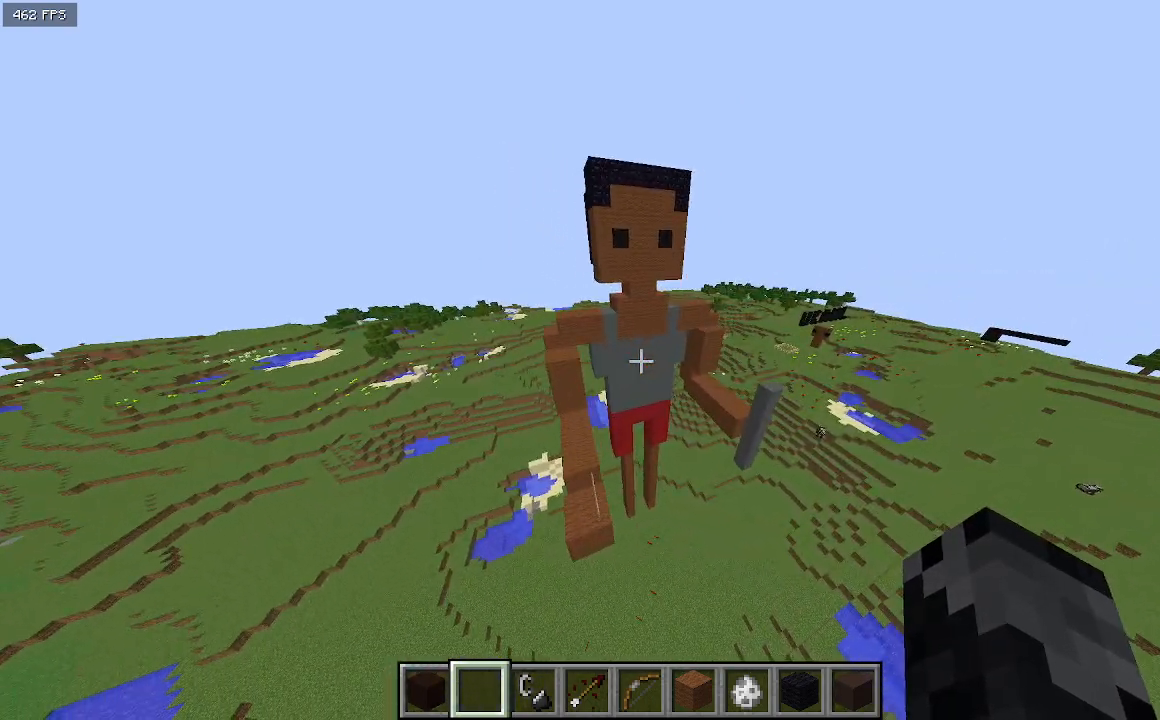
{"keys": ["a", "w"], "events": [[267, "w", "down"]]}
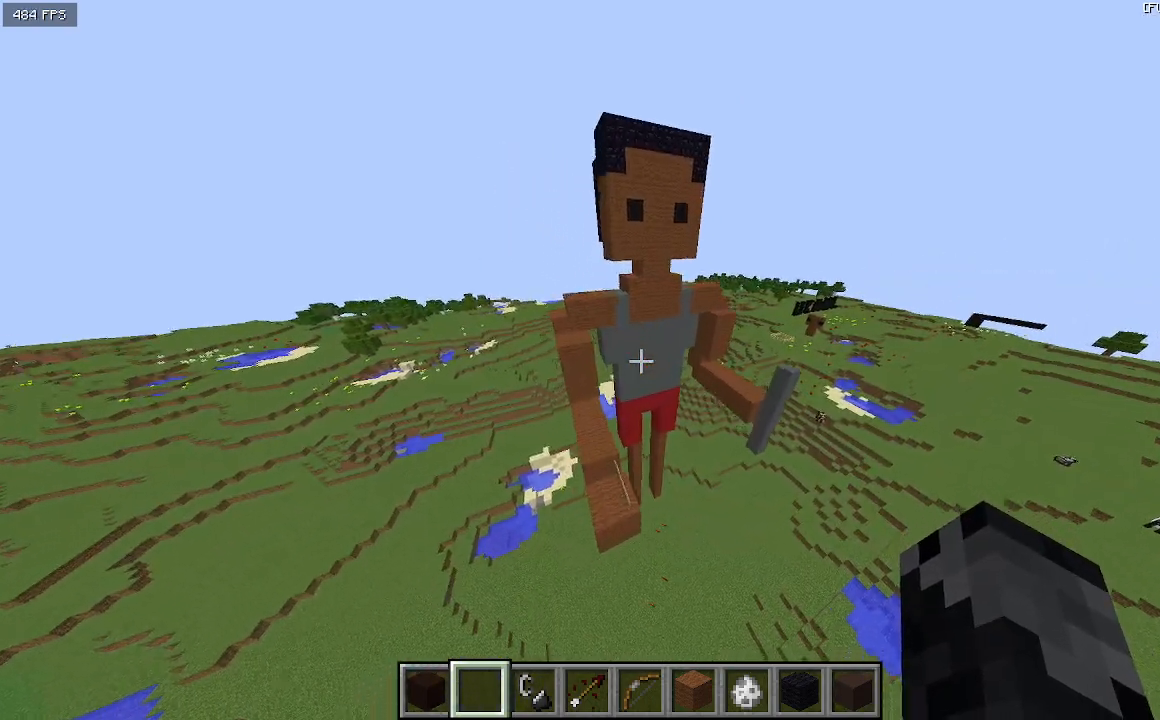
{"keys": ["a"], "events": [[200, "w", "up"]]}